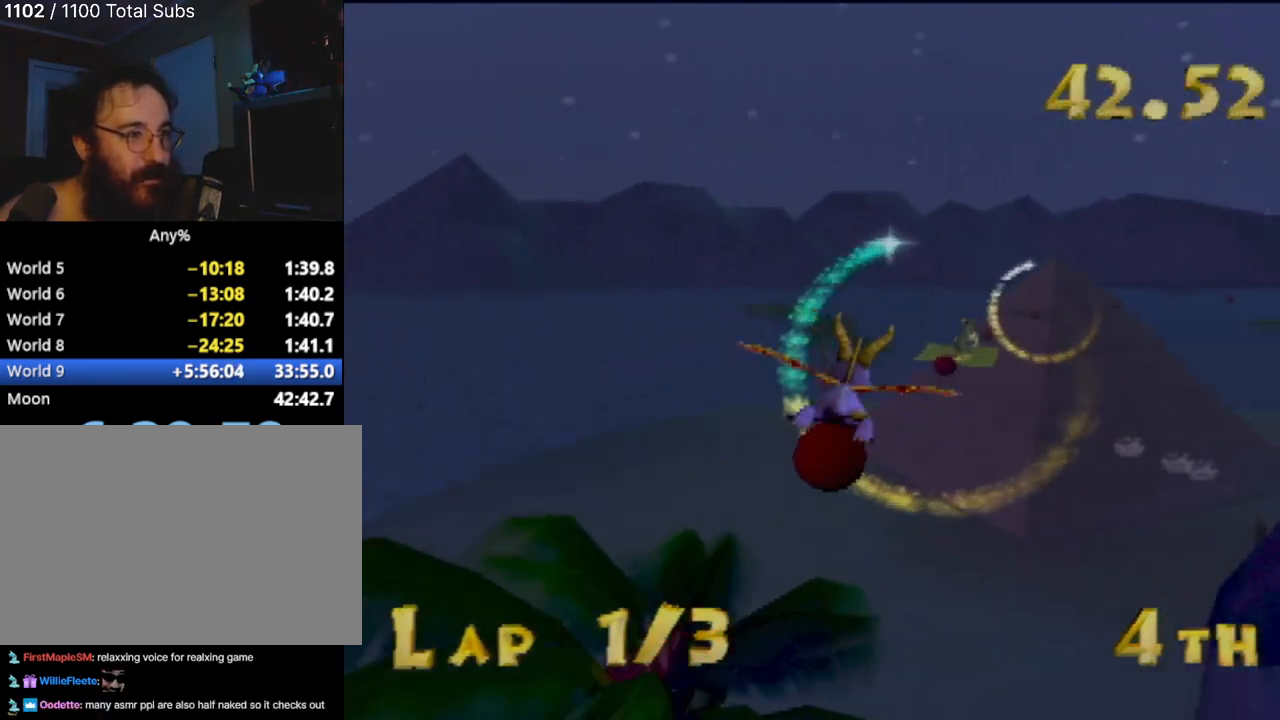
Gameplay with a controller (PlayStation layout); each line is a JSON object with the inputs held at the frame after it. "events" lists button and stick changes between this image and that frame as [ms after this image, input, new state], when the widget could be followed in between. Not read: L3 R3 right_stick.
{"buttons": [], "left_stick": "down-right", "events": [[17, "left_stick", "center"], [117, "left_stick", "right"], [267, "left_stick", "center"], [451, "left_stick", "down-right"]]}
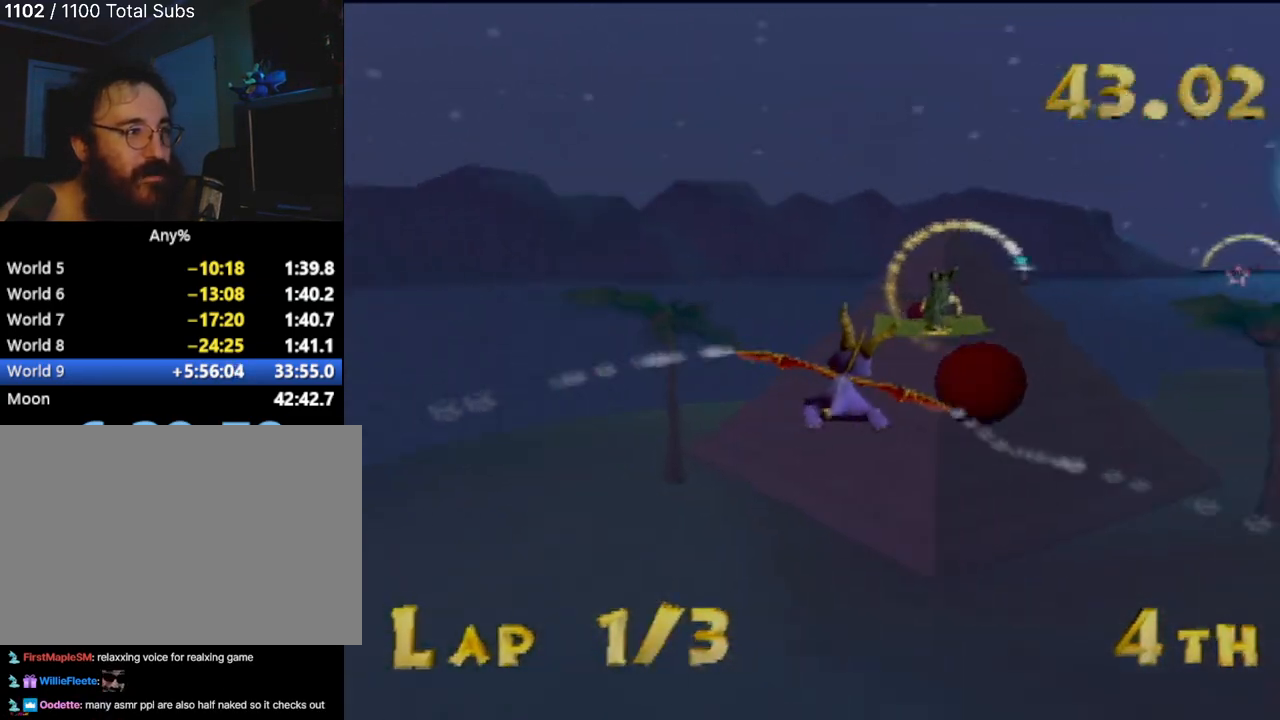
{"buttons": [], "left_stick": "center", "events": [[100, "left_stick", "center"], [300, "left_stick", "left"], [433, "left_stick", "center"]]}
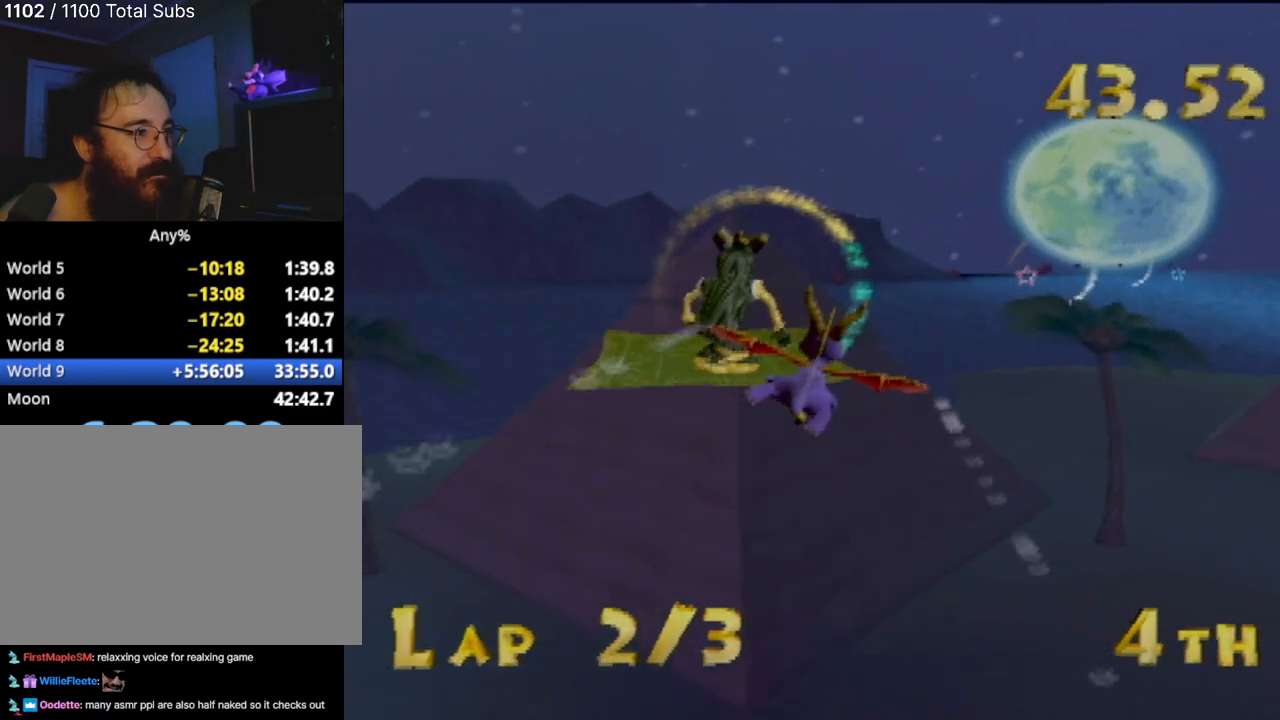
{"buttons": [], "left_stick": "center", "events": [[167, "left_stick", "right"], [284, "left_stick", "center"]]}
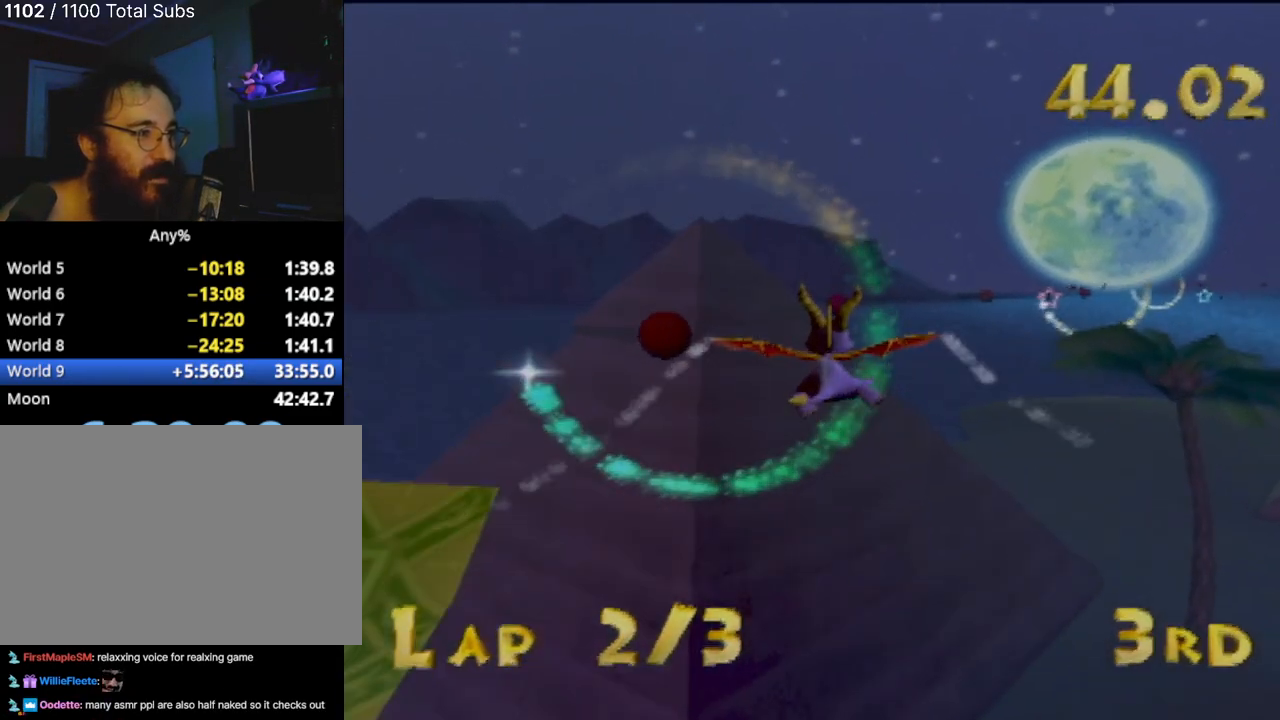
{"buttons": [], "left_stick": "right", "events": [[66, "left_stick", "right"], [367, "left_stick", "center"], [467, "left_stick", "right"]]}
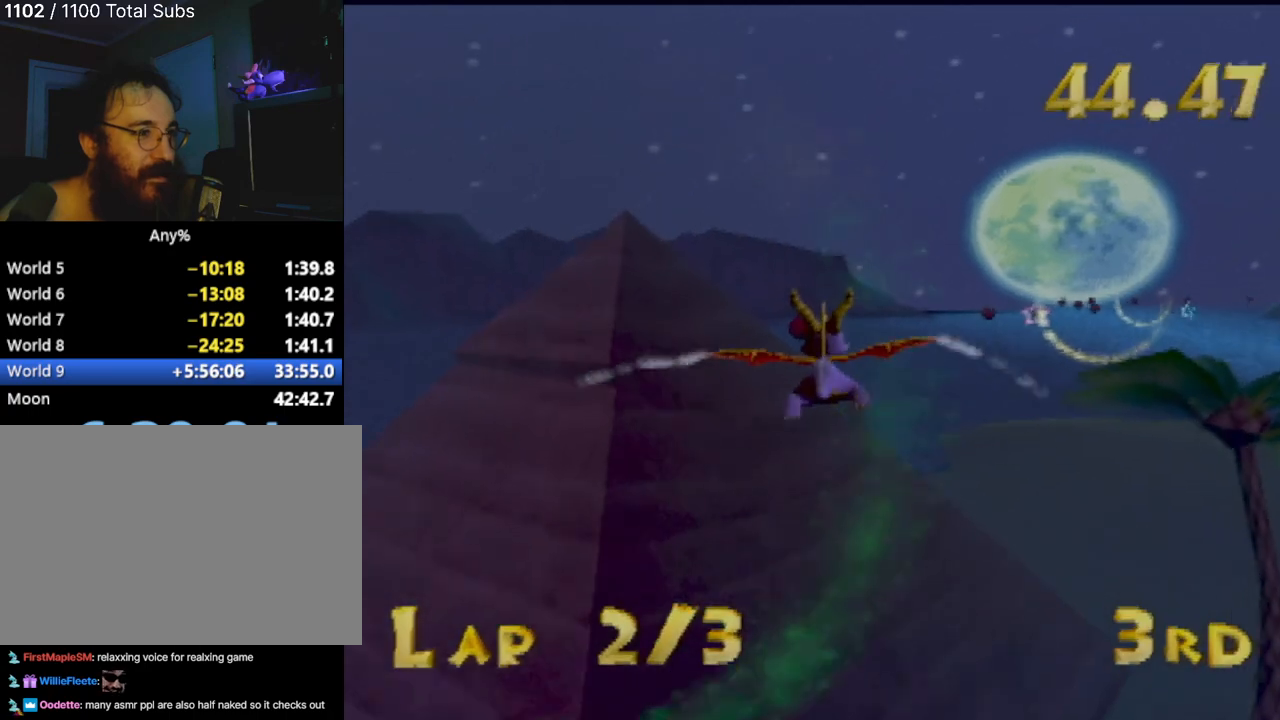
{"buttons": [], "left_stick": "center", "events": [[134, "left_stick", "center"], [317, "left_stick", "left"], [451, "left_stick", "center"]]}
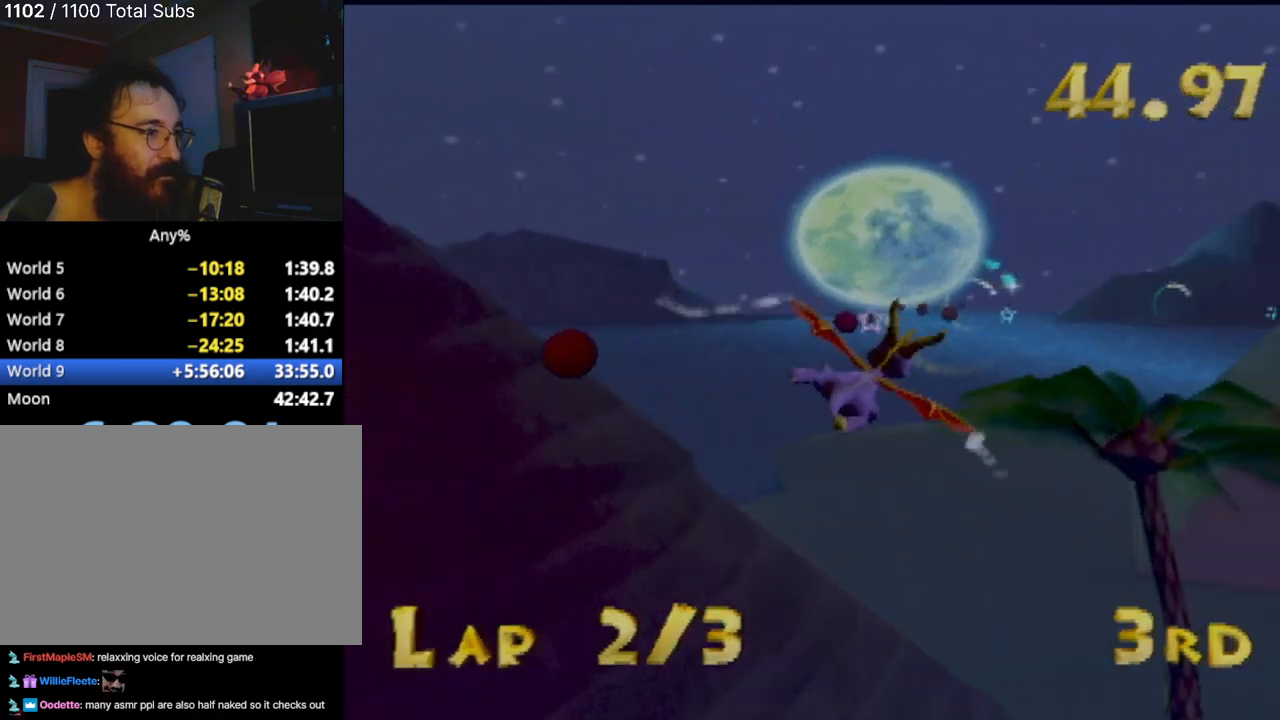
{"buttons": [], "left_stick": "center", "events": [[183, "left_stick", "left"], [234, "left_stick", "up-left"], [400, "left_stick", "center"]]}
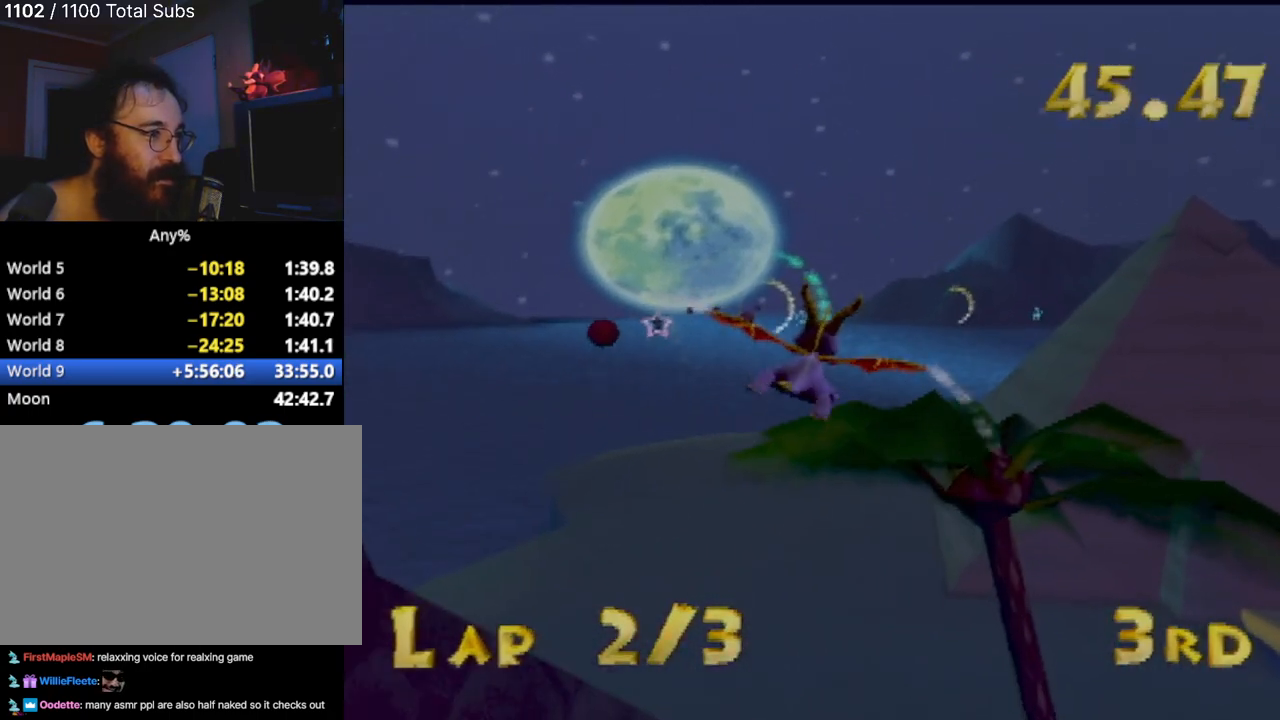
{"buttons": [], "left_stick": "center", "events": [[267, "left_stick", "right"], [351, "left_stick", "center"]]}
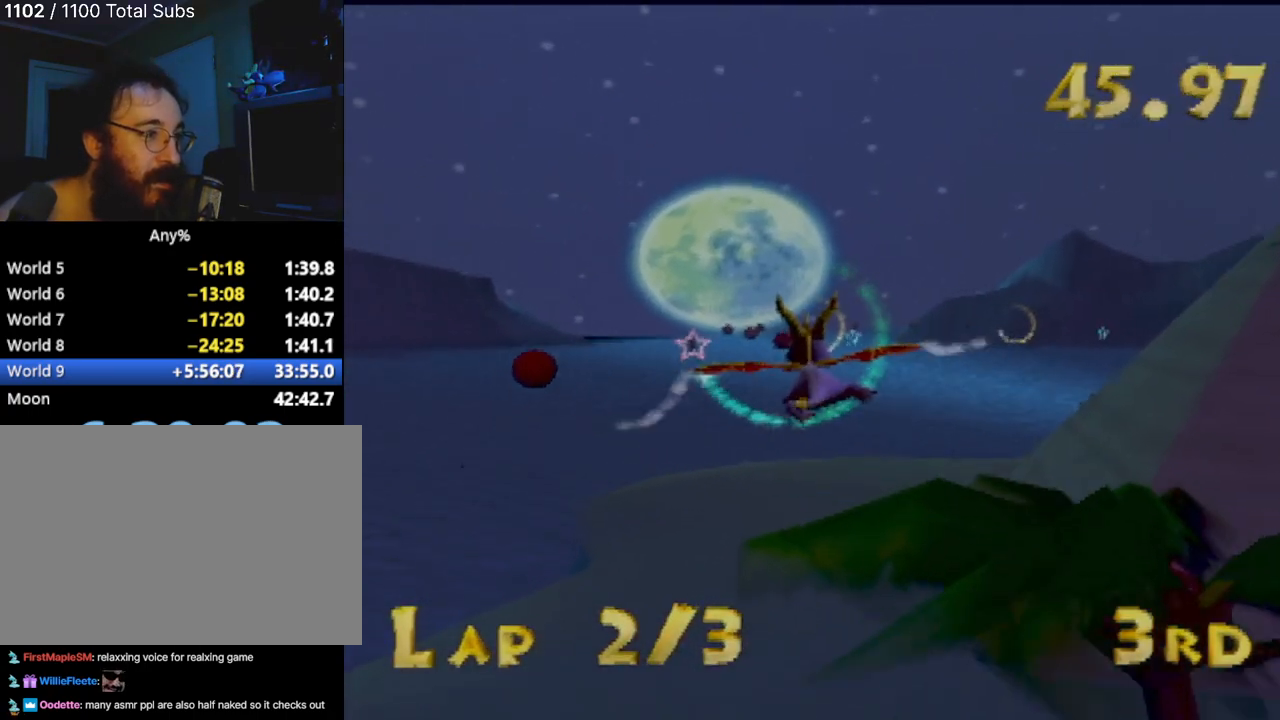
{"buttons": [], "left_stick": "center", "events": [[100, "left_stick", "up-left"], [217, "left_stick", "center"]]}
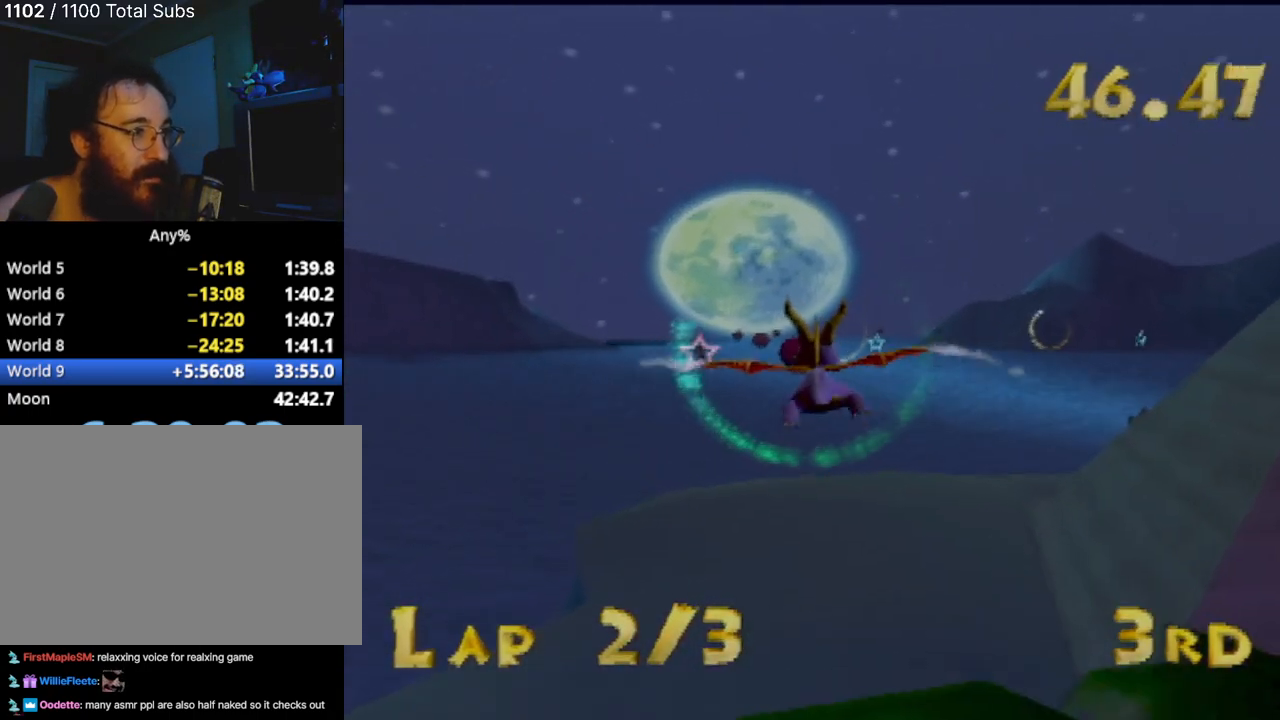
{"buttons": [], "left_stick": "up-left", "events": [[67, "left_stick", "up-left"], [201, "left_stick", "center"], [484, "left_stick", "up-left"]]}
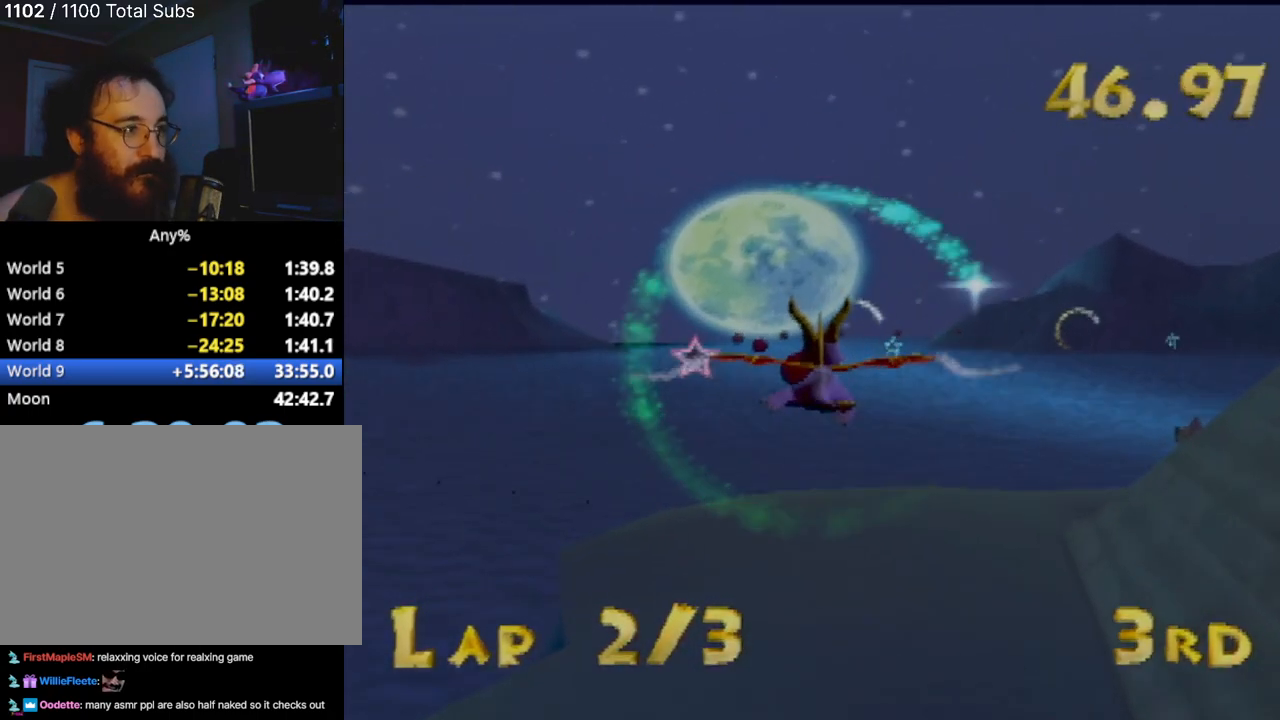
{"buttons": [], "left_stick": "center", "events": [[117, "left_stick", "center"]]}
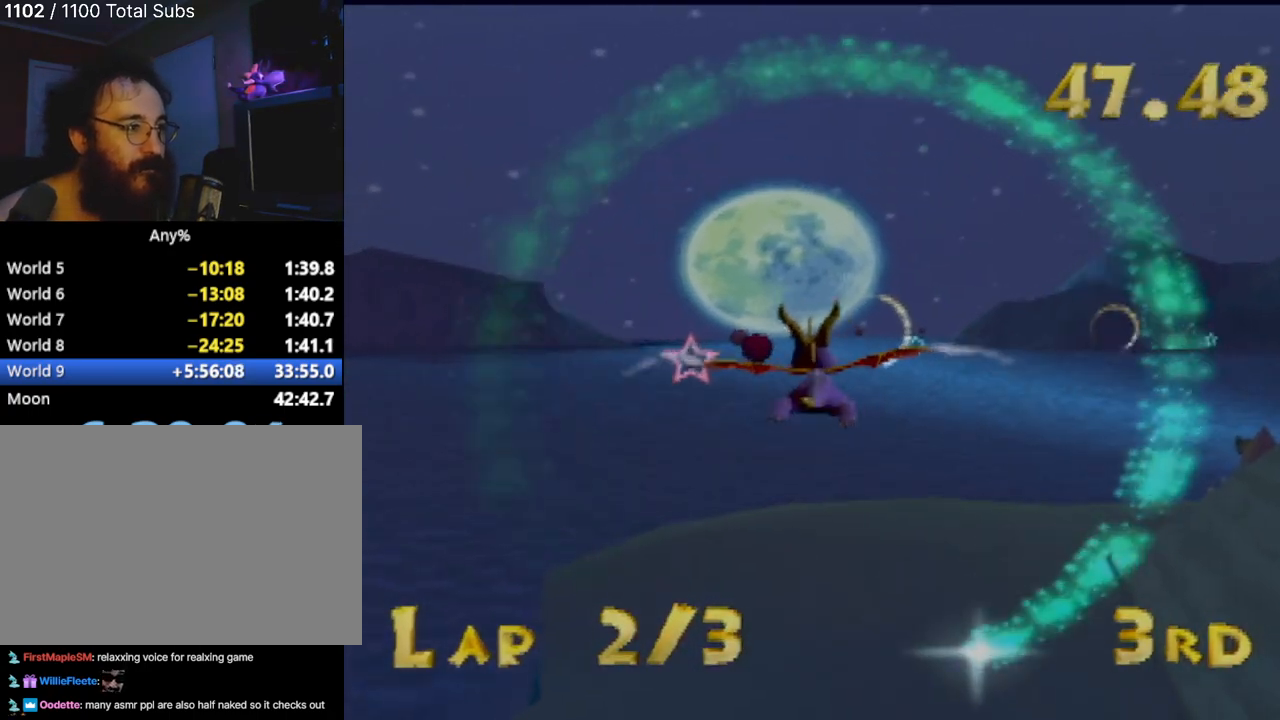
{"buttons": [], "left_stick": "center", "events": [[217, "left_stick", "right"], [284, "left_stick", "up-right"], [401, "left_stick", "center"]]}
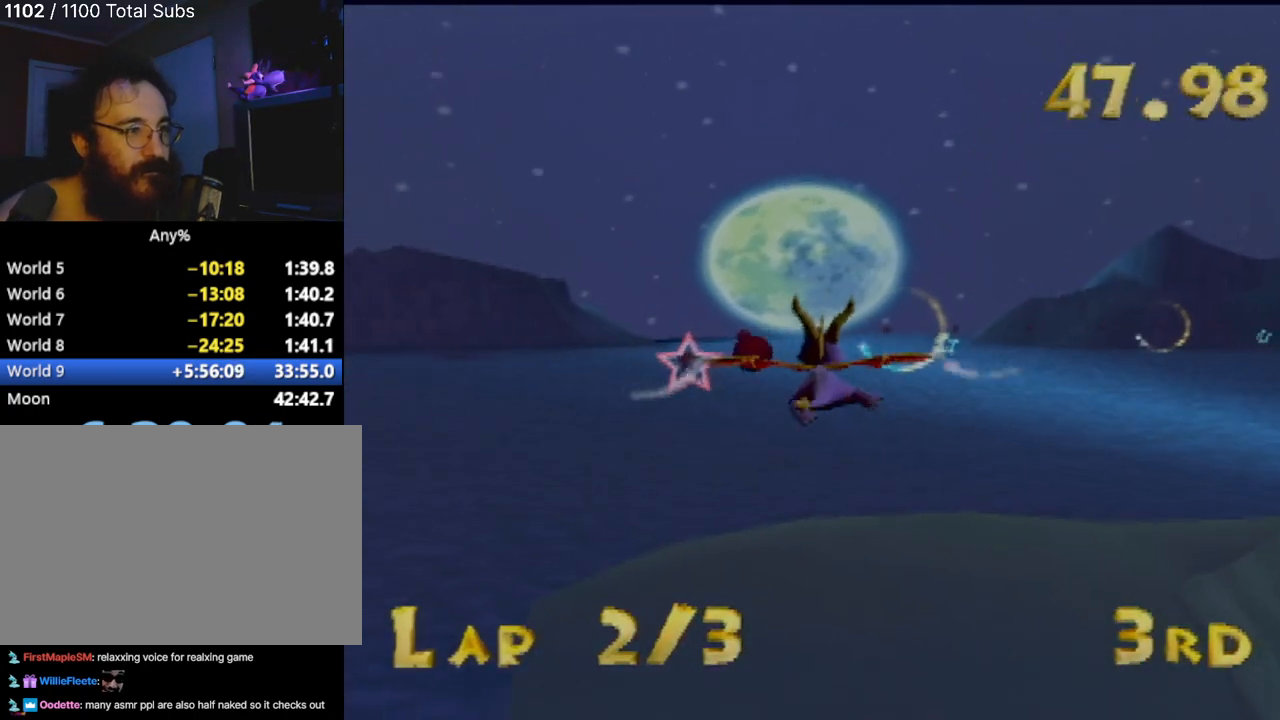
{"buttons": [], "left_stick": "center", "events": [[183, "left_stick", "up"], [334, "left_stick", "center"]]}
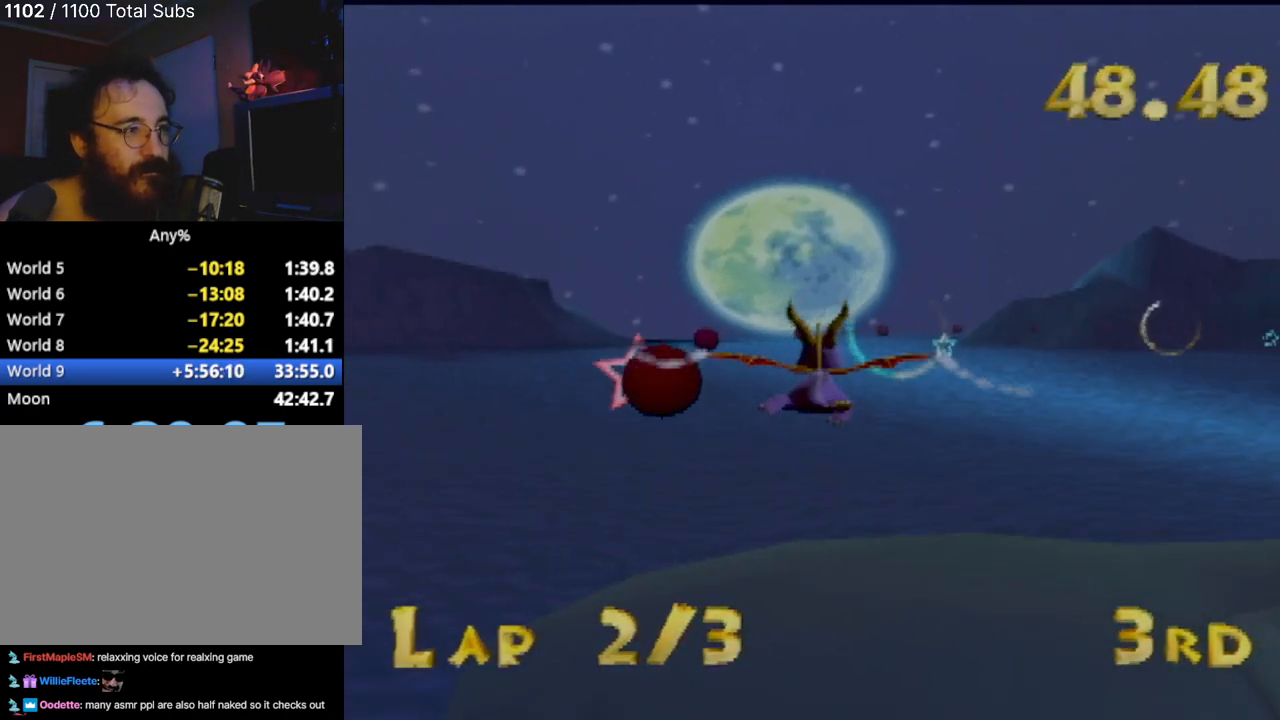
{"buttons": [], "left_stick": "center", "events": [[84, "left_stick", "right"], [234, "left_stick", "center"]]}
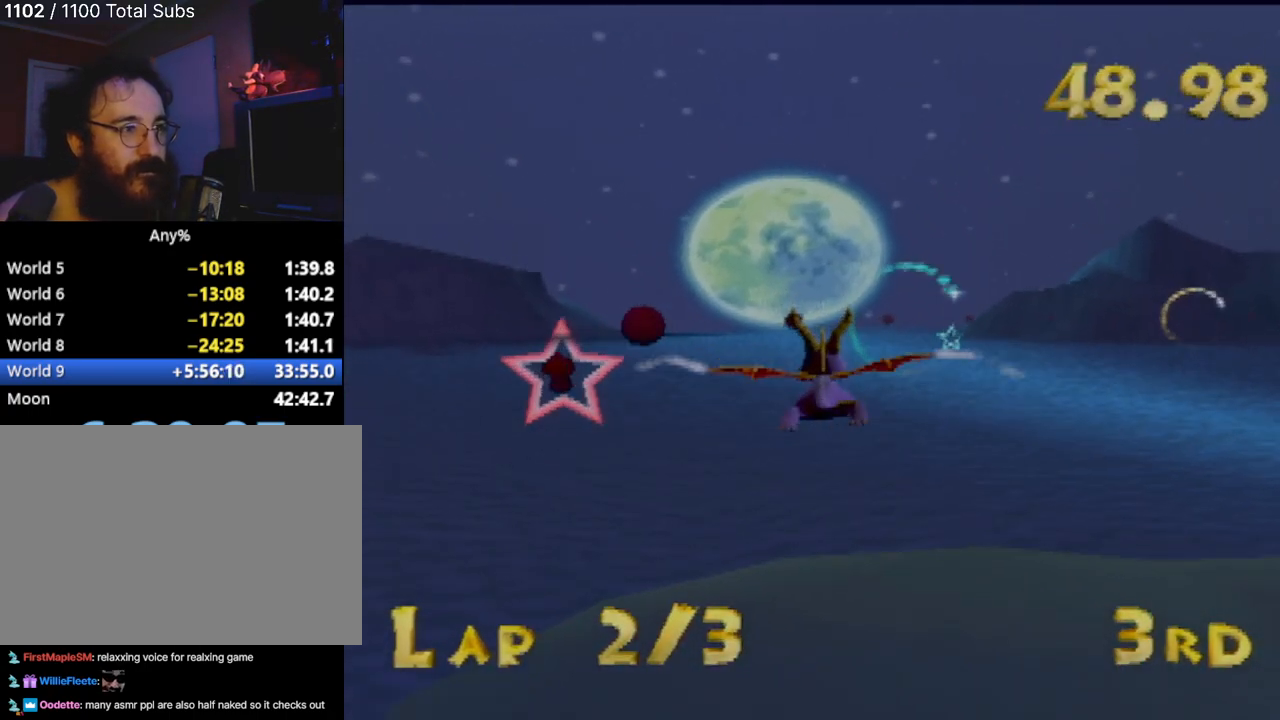
{"buttons": [], "left_stick": "up-right", "events": [[17, "left_stick", "right"], [150, "left_stick", "center"], [417, "left_stick", "up-right"]]}
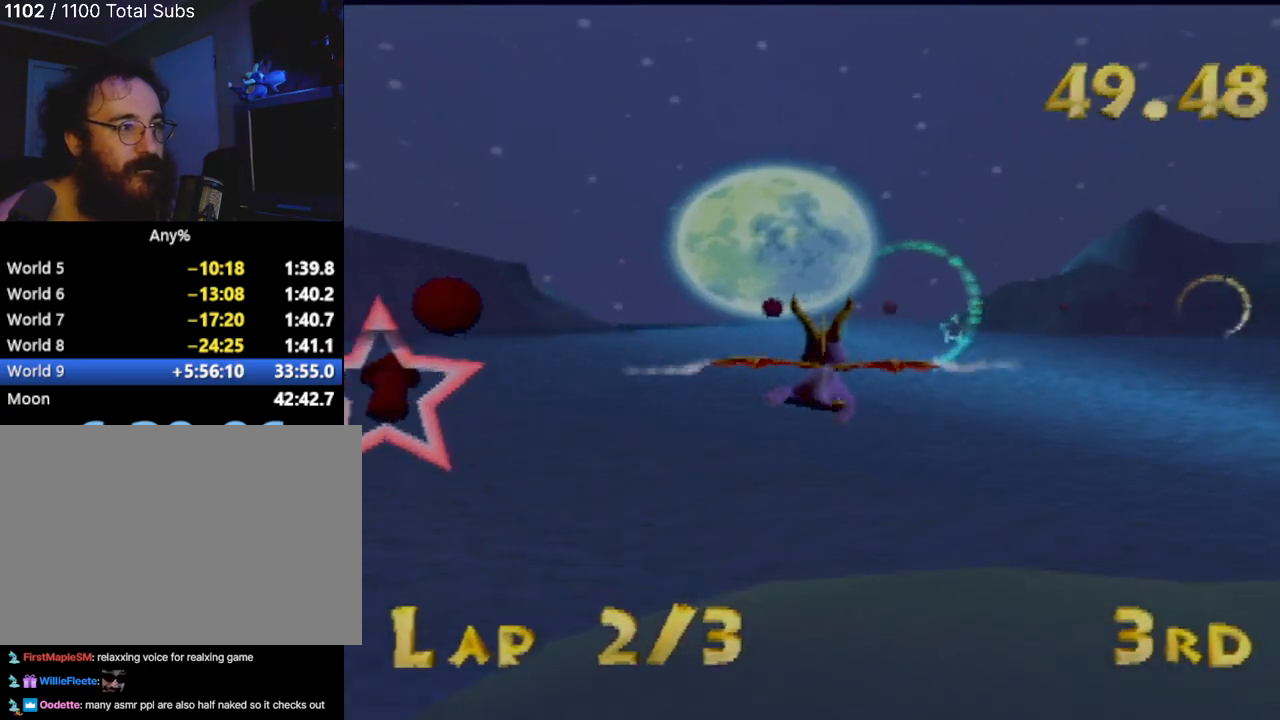
{"buttons": [], "left_stick": "up-right", "events": [[67, "left_stick", "center"], [418, "left_stick", "up-right"]]}
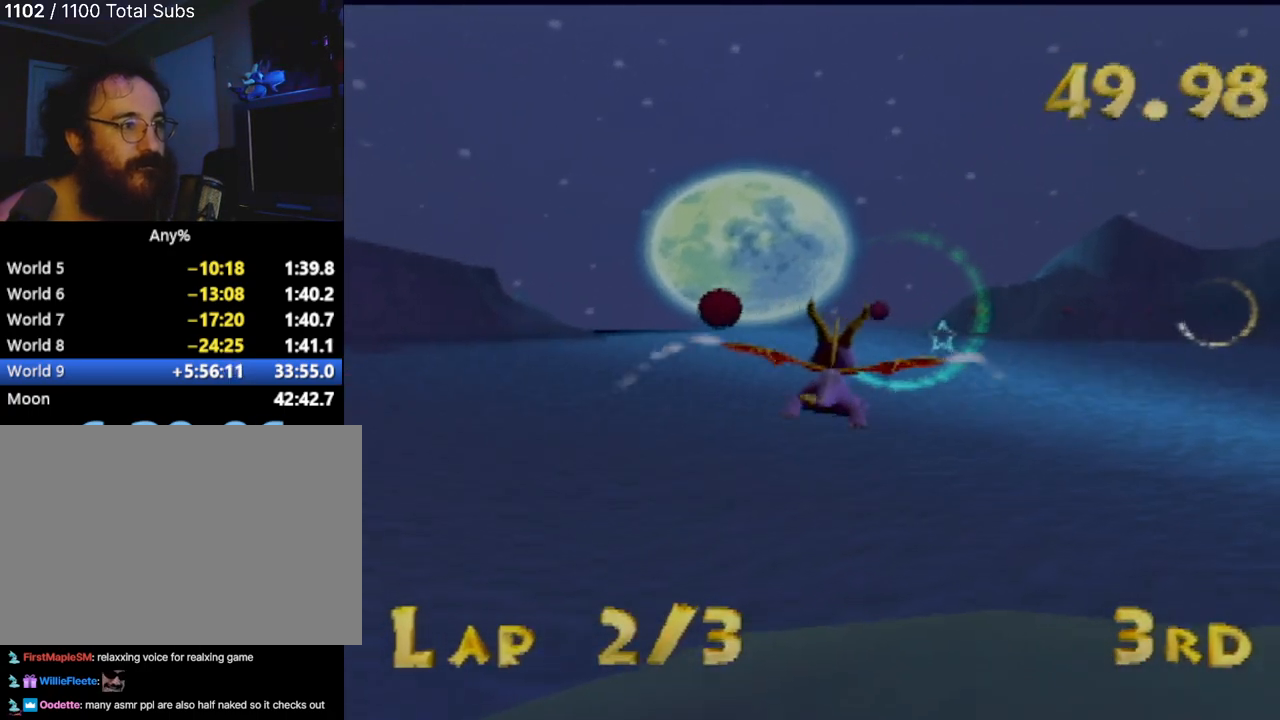
{"buttons": [], "left_stick": "center", "events": [[83, "left_stick", "center"]]}
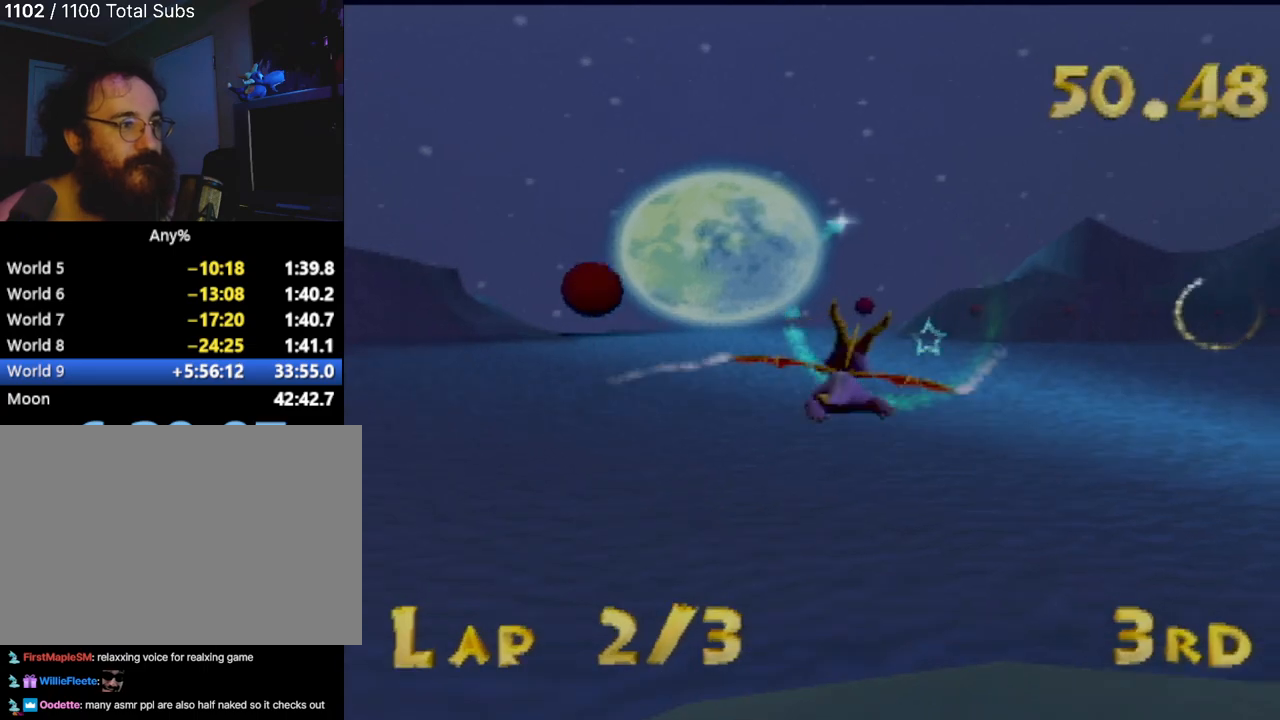
{"buttons": [], "left_stick": "center", "events": [[17, "left_stick", "up-right"], [151, "left_stick", "center"], [384, "left_stick", "right"], [434, "left_stick", "center"]]}
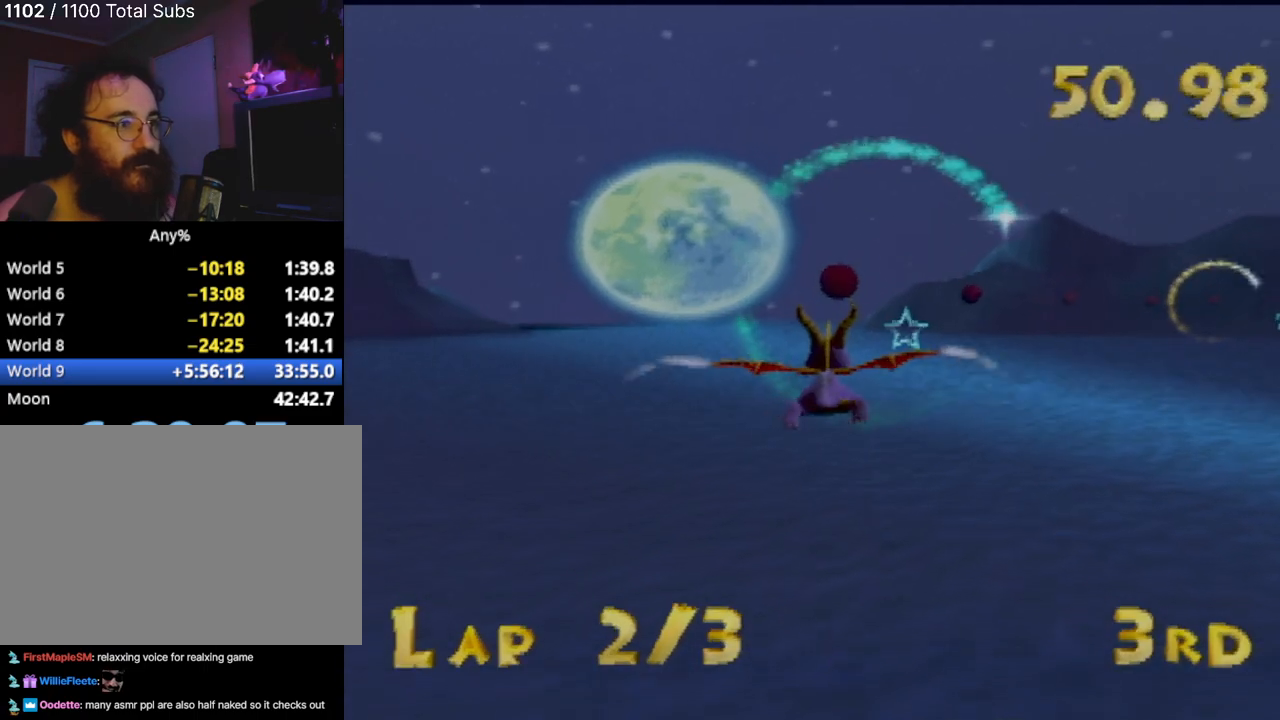
{"buttons": [], "left_stick": "center", "events": [[217, "left_stick", "up-right"], [367, "left_stick", "center"]]}
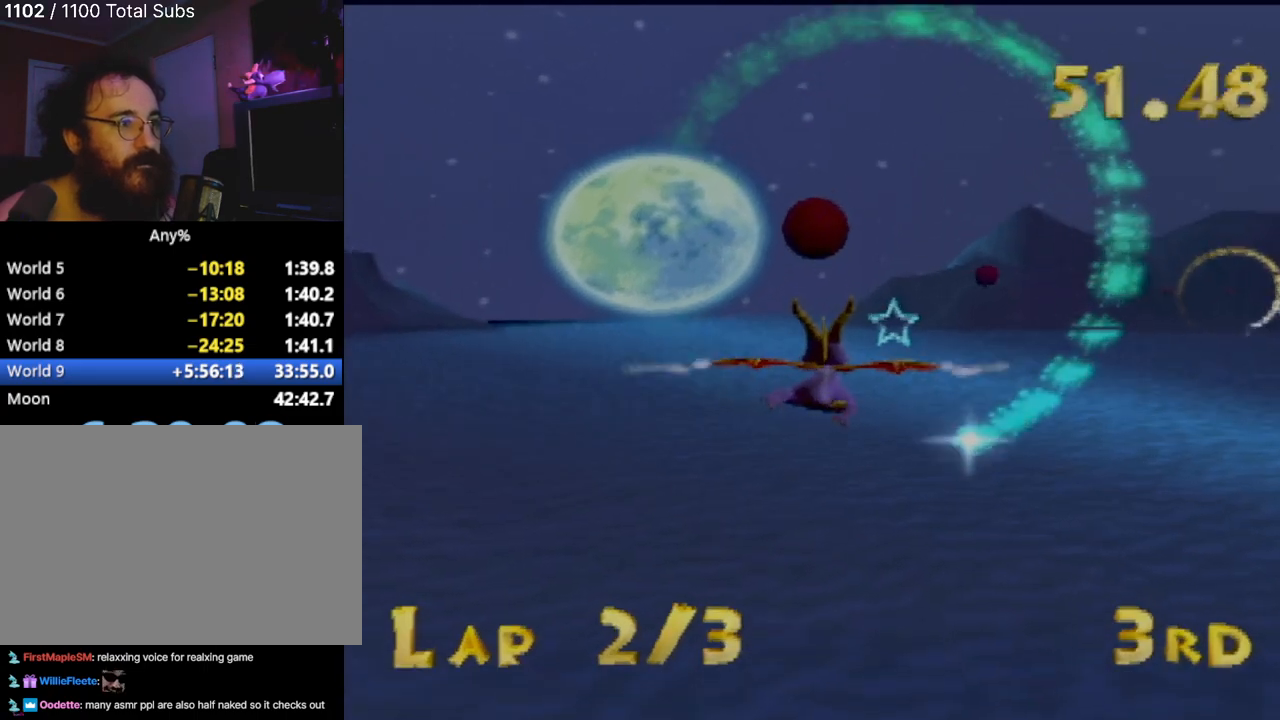
{"buttons": [], "left_stick": "center", "events": [[334, "left_stick", "up-right"], [468, "left_stick", "center"]]}
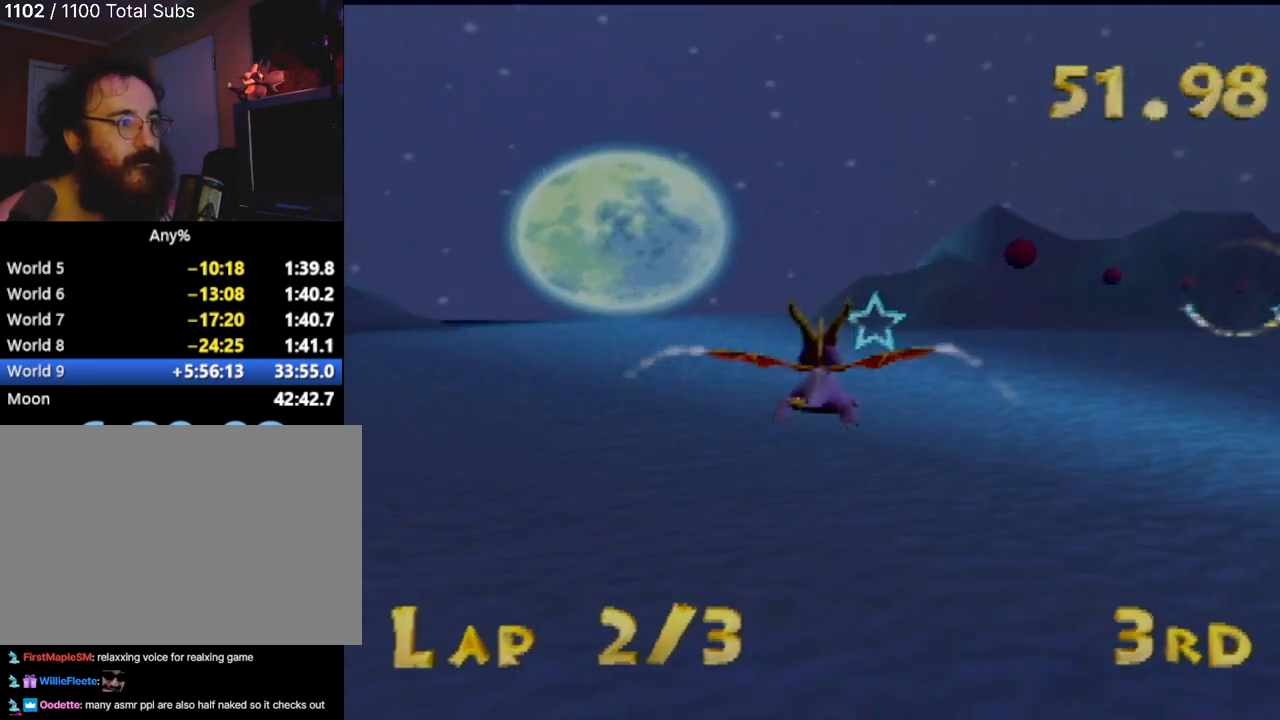
{"buttons": [], "left_stick": "center", "events": [[200, "left_stick", "right"], [317, "left_stick", "center"]]}
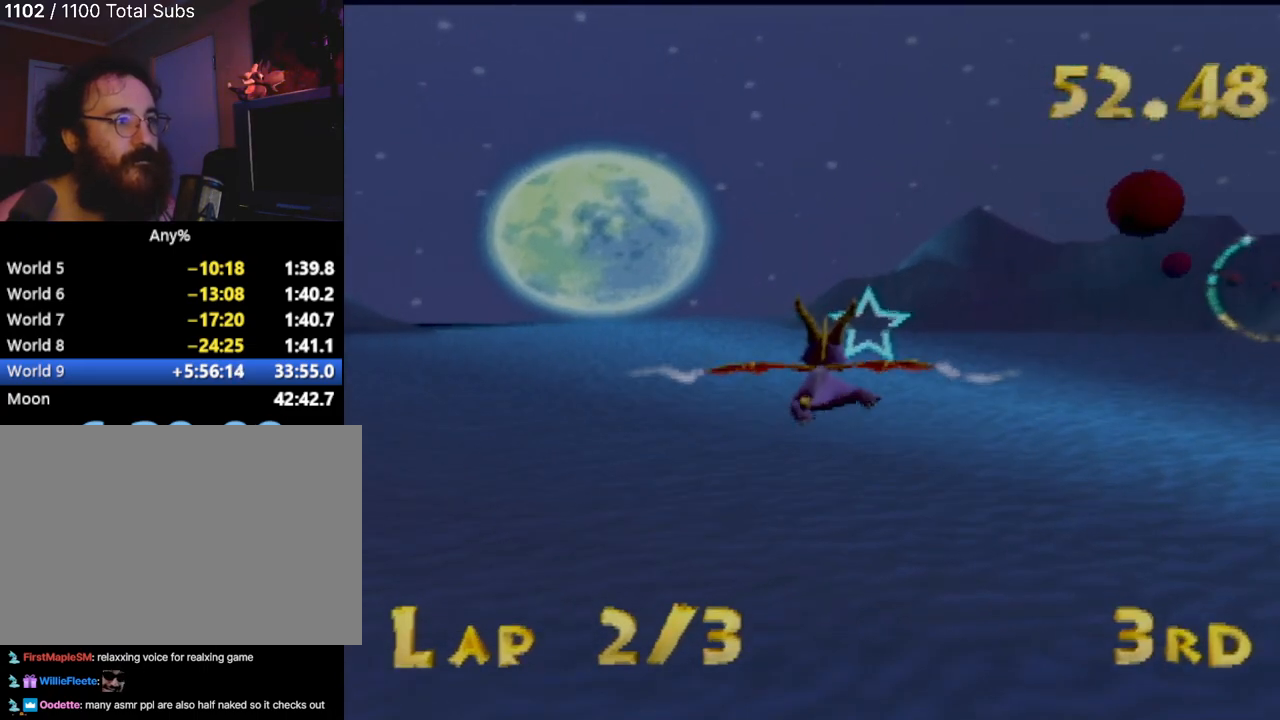
{"buttons": [], "left_stick": "center", "events": [[167, "left_stick", "right"], [301, "left_stick", "center"]]}
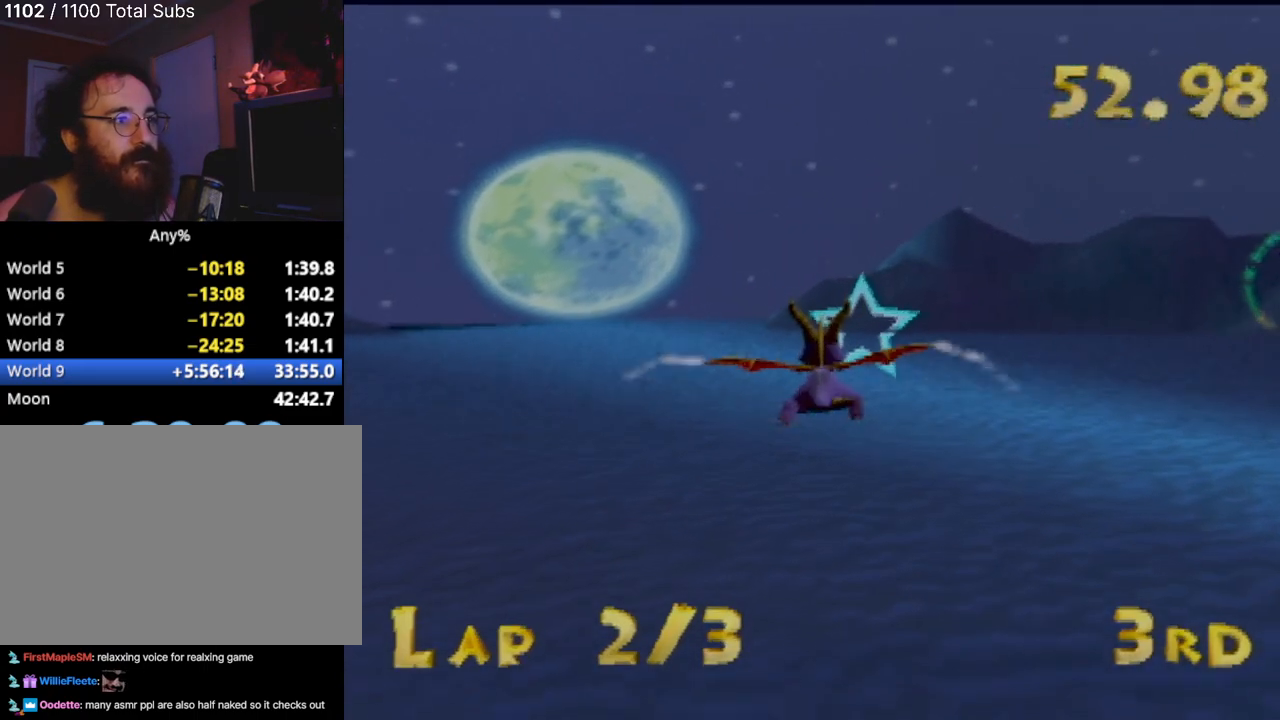
{"buttons": [], "left_stick": "right", "events": [[250, "left_stick", "right"], [400, "left_stick", "center"], [484, "left_stick", "right"]]}
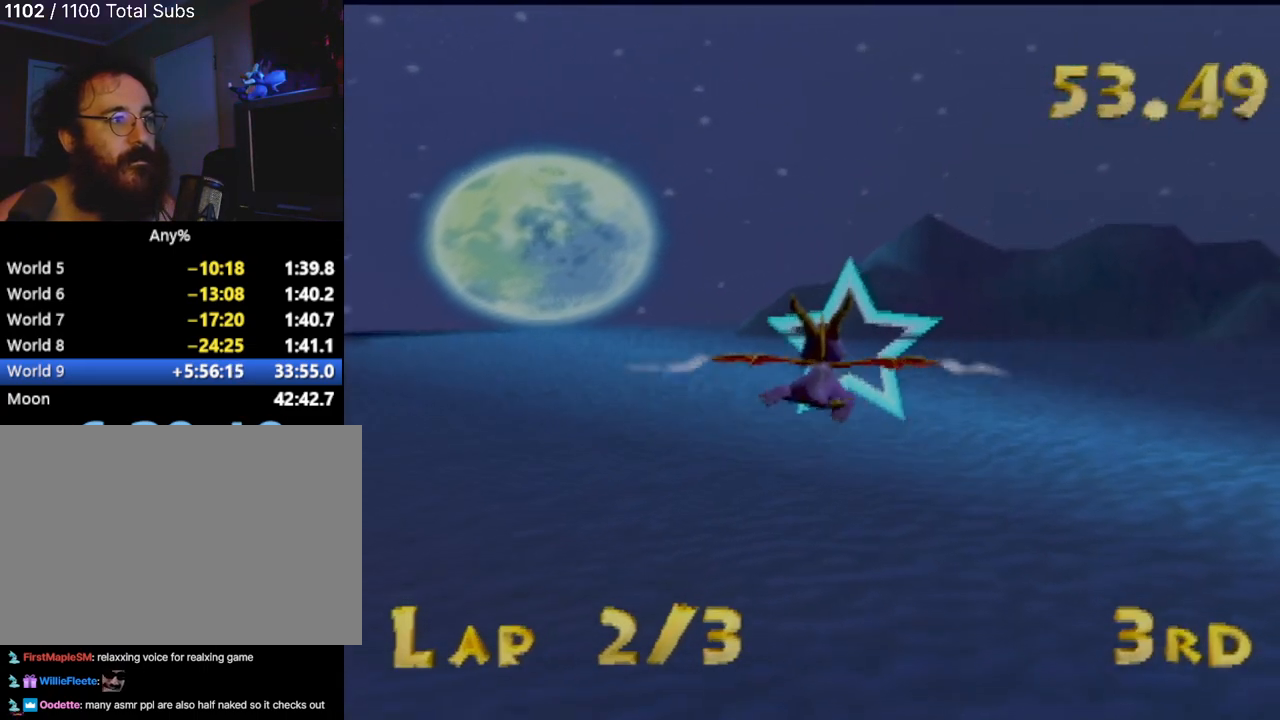
{"buttons": [], "left_stick": "down-right", "events": [[284, "left_stick", "down-right"]]}
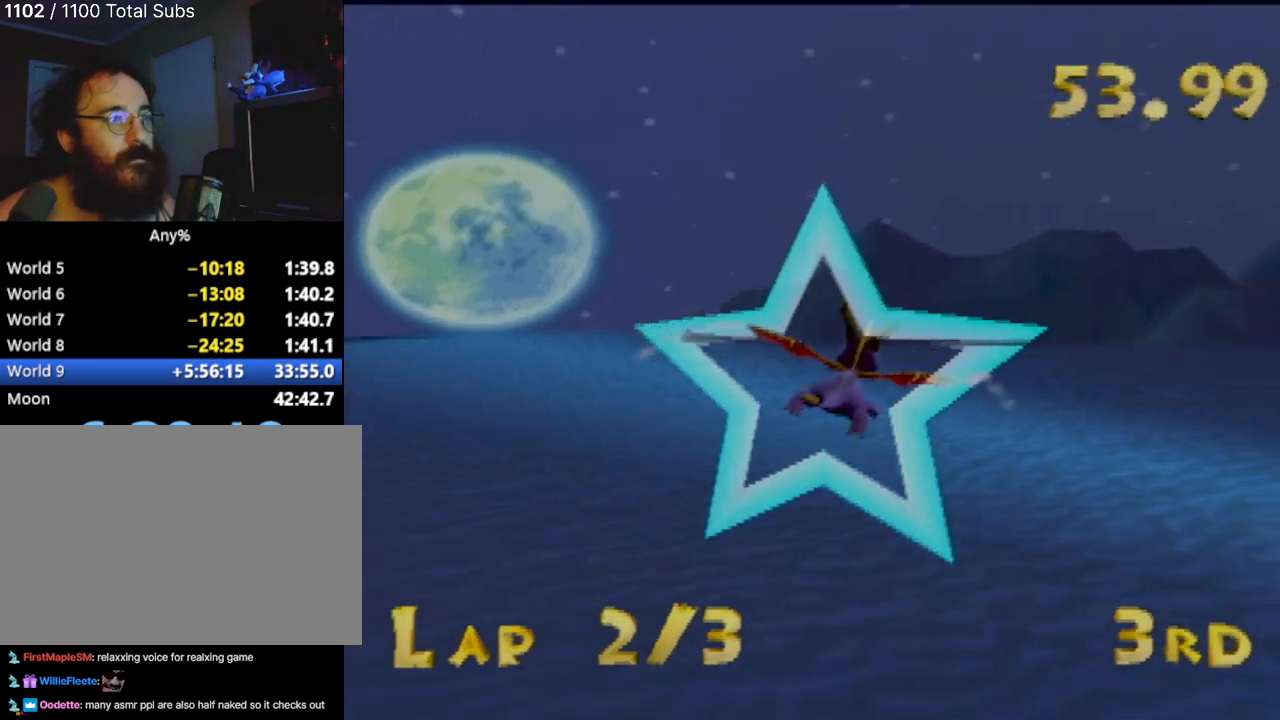
{"buttons": [], "left_stick": "up", "events": [[384, "left_stick", "center"], [500, "left_stick", "up"]]}
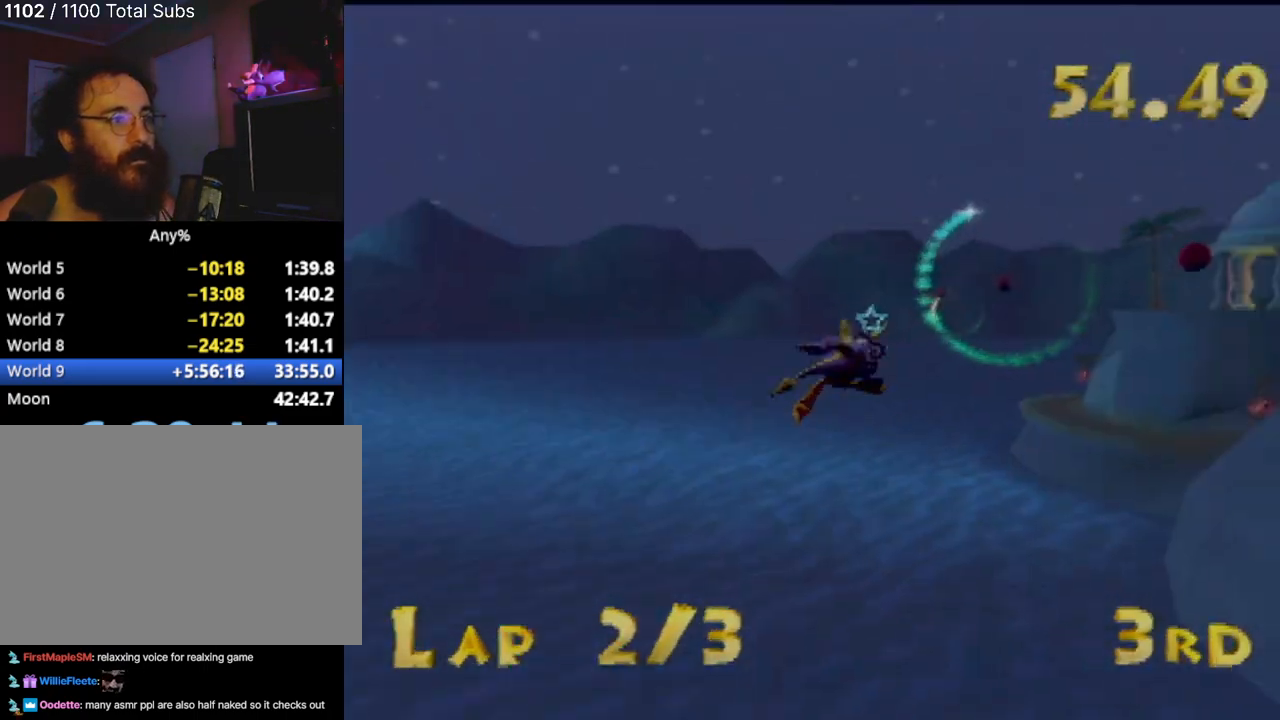
{"buttons": [], "left_stick": "up", "events": []}
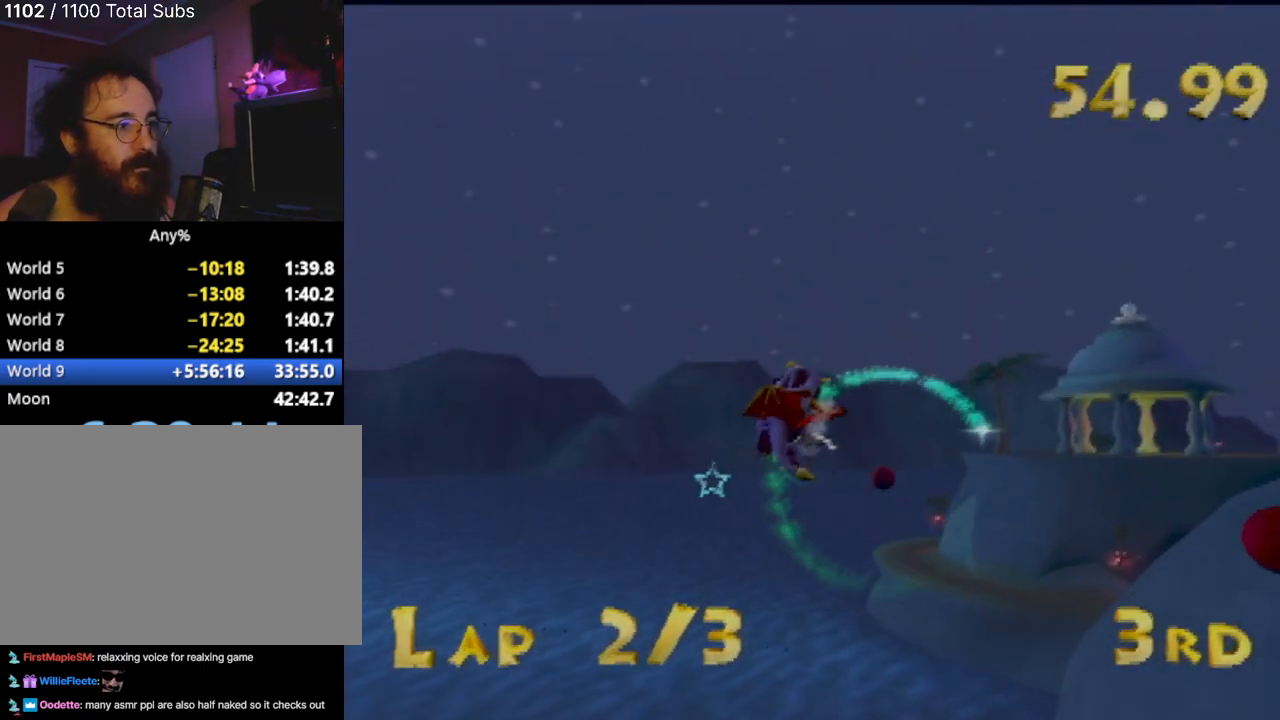
{"buttons": [], "left_stick": "left", "events": [[50, "left_stick", "center"], [217, "left_stick", "left"]]}
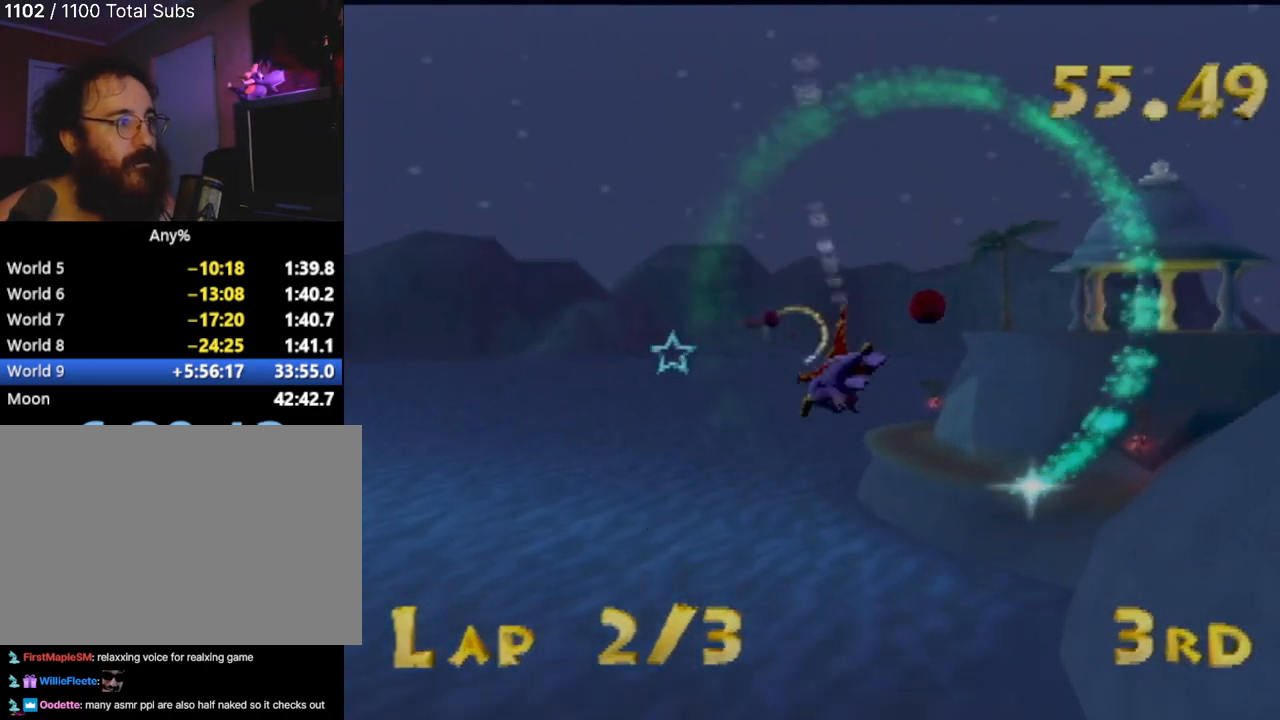
{"buttons": [], "left_stick": "down-right", "events": [[51, "left_stick", "center"], [284, "left_stick", "down"], [401, "left_stick", "down-right"]]}
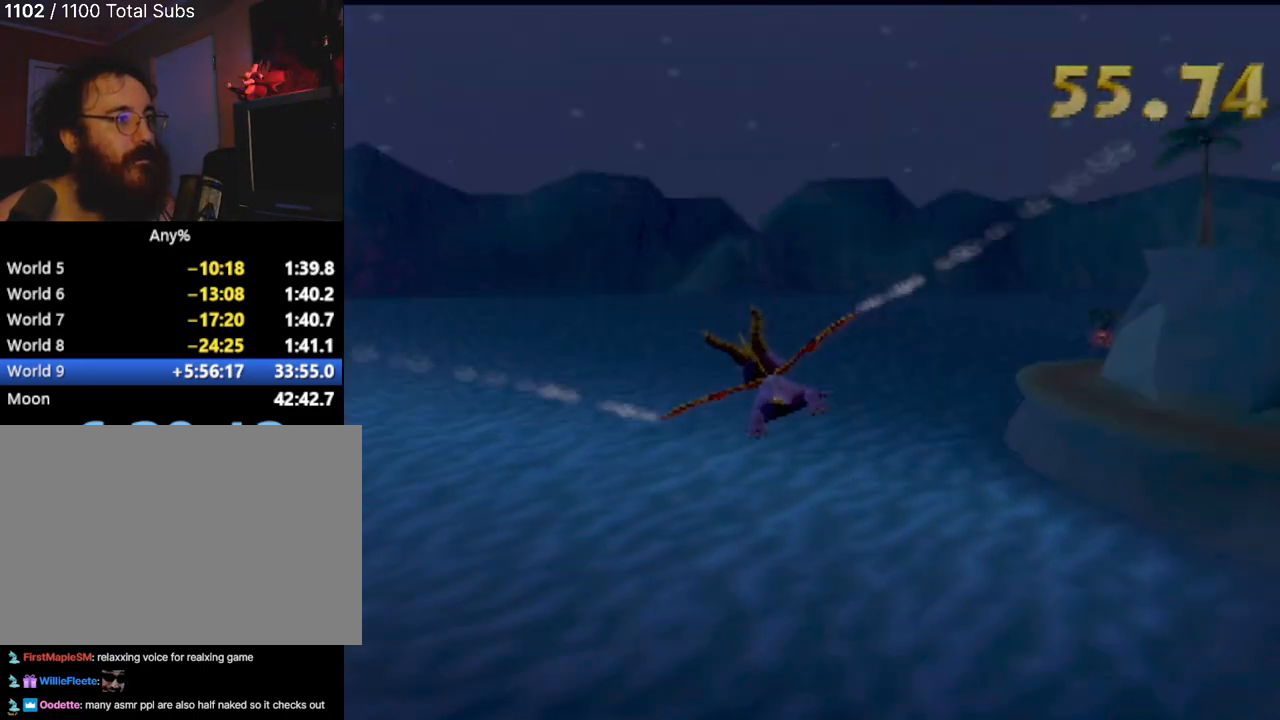
{"buttons": [], "left_stick": "center", "events": [[50, "left_stick", "center"]]}
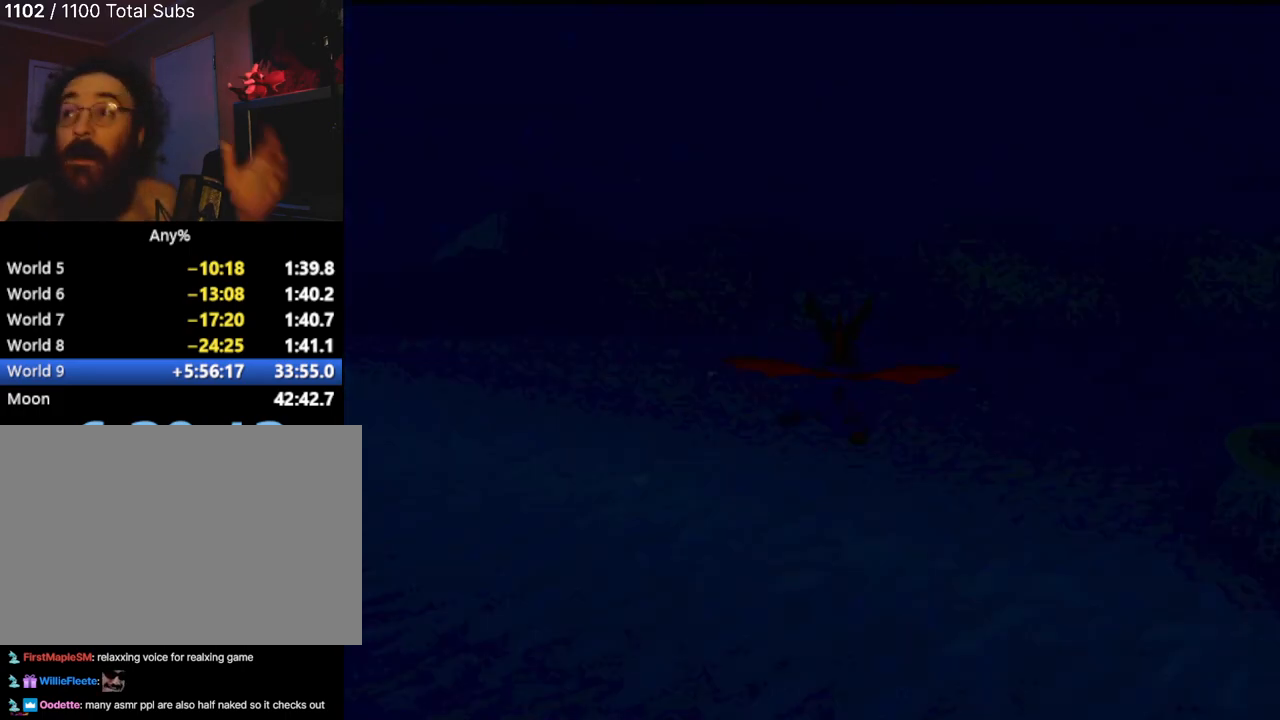
{"buttons": [], "left_stick": "center", "events": []}